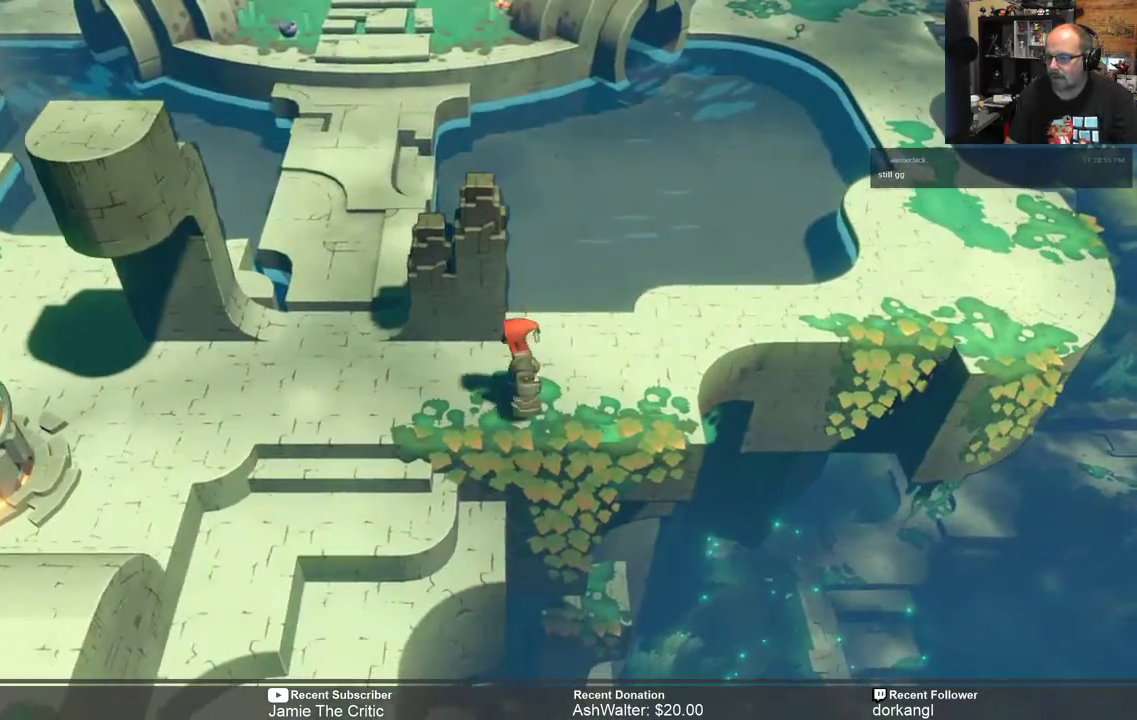
Gameplay with a controller (Xbox layout); each line is a JSON object with the inputs held at the frame after it. "events" lists button and stick changes between this image and that frame as [ms after this image, input, new state], when the widget could be followed in between.
{"buttons": ["R2"], "left_stick": "center", "right_stick": "center", "events": [[367, "left_stick", "center"]]}
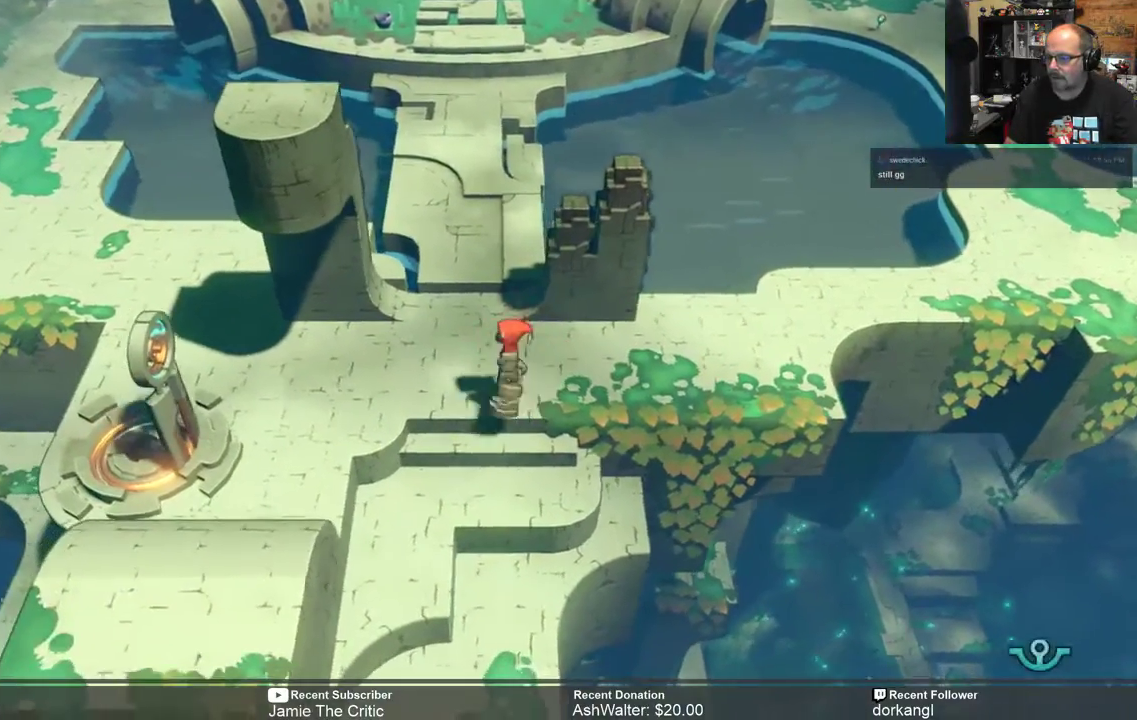
{"buttons": ["R2"], "left_stick": "center", "right_stick": "center", "events": [[67, "left_stick", "down"], [467, "left_stick", "center"]]}
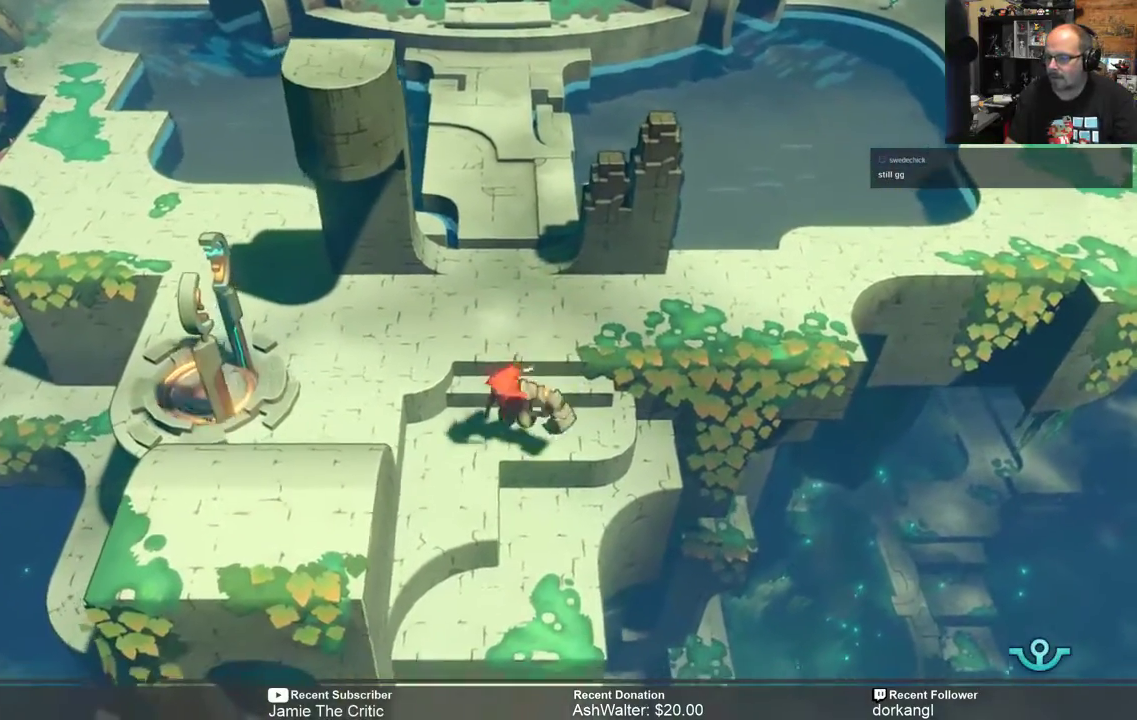
{"buttons": ["R2"], "left_stick": "down", "right_stick": "center", "events": [[233, "left_stick", "down"]]}
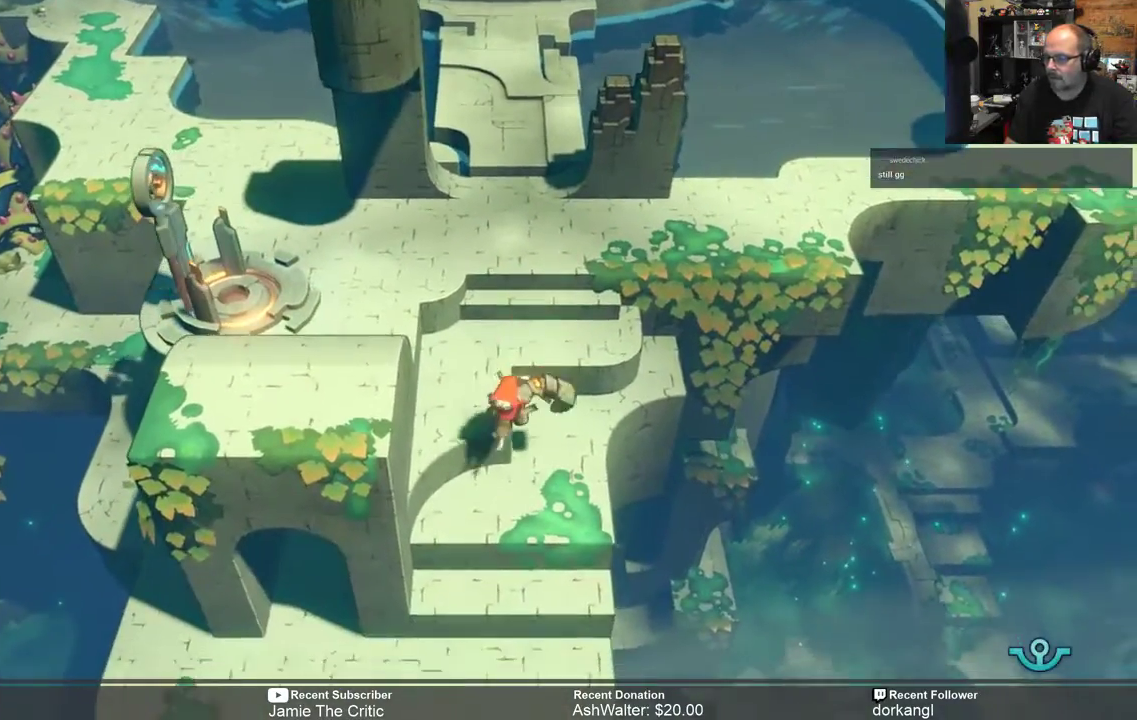
{"buttons": ["R2"], "left_stick": "down", "right_stick": "center", "events": [[100, "left_stick", "center"], [333, "left_stick", "down"]]}
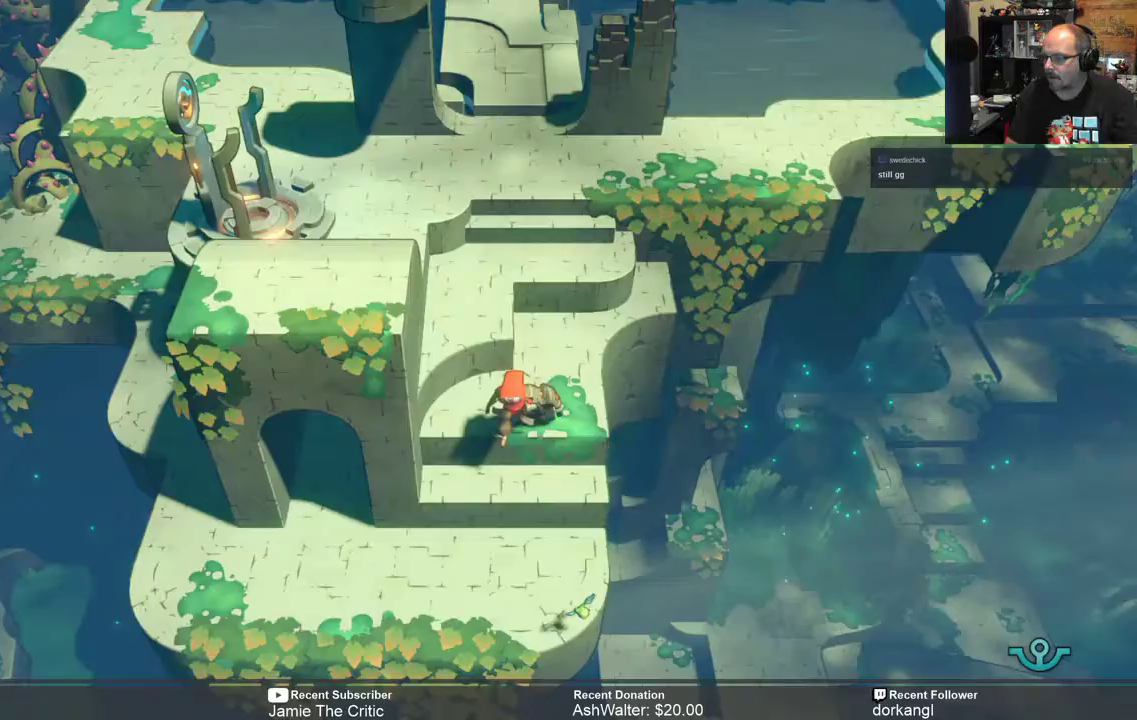
{"buttons": ["R2"], "left_stick": "down", "right_stick": "center", "events": [[117, "left_stick", "center"], [467, "left_stick", "down"]]}
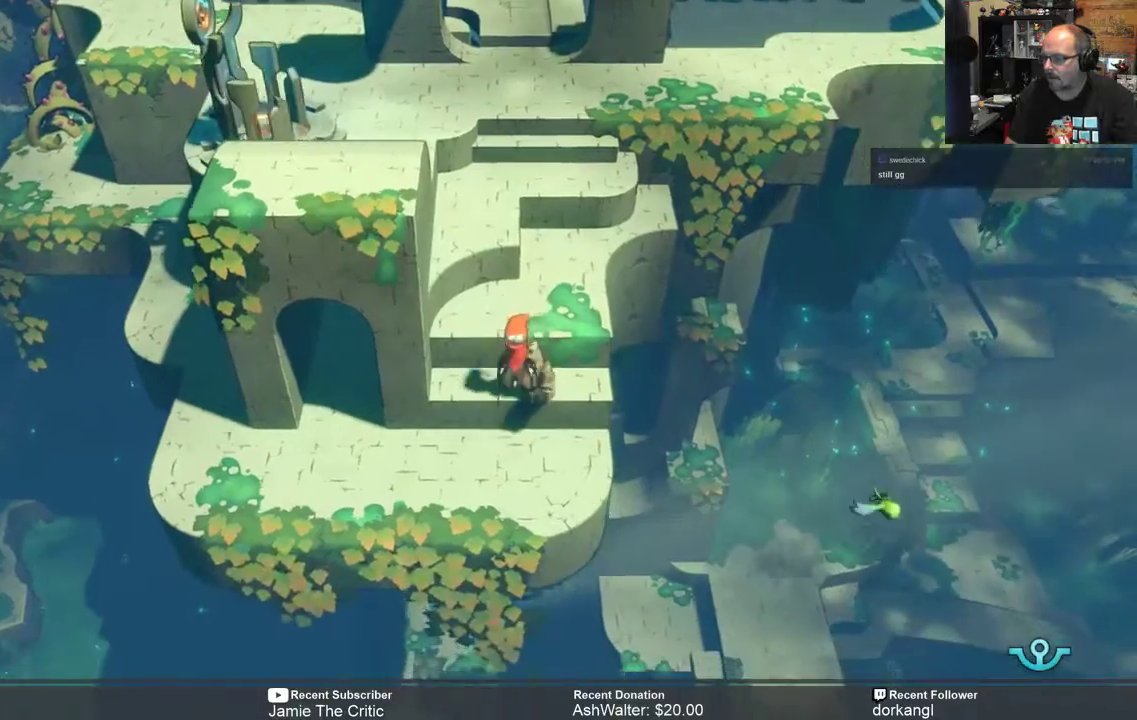
{"buttons": ["R2"], "left_stick": "center", "right_stick": "center", "events": [[133, "left_stick", "center"]]}
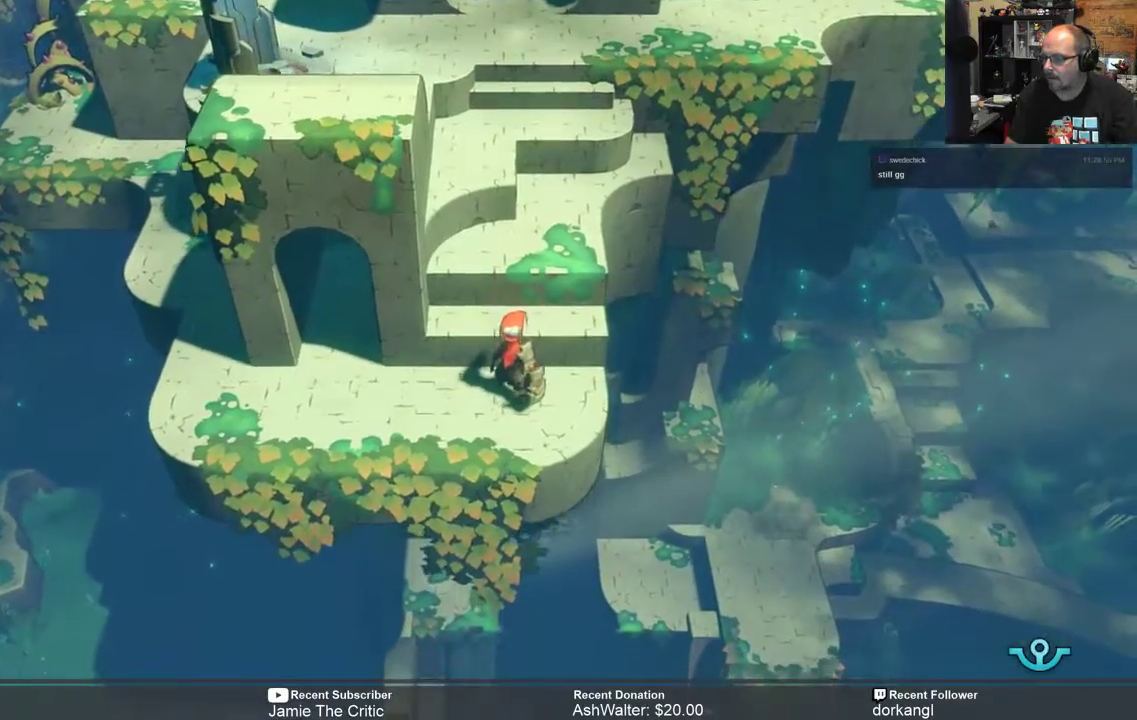
{"buttons": ["R2"], "left_stick": "center", "right_stick": "center", "events": []}
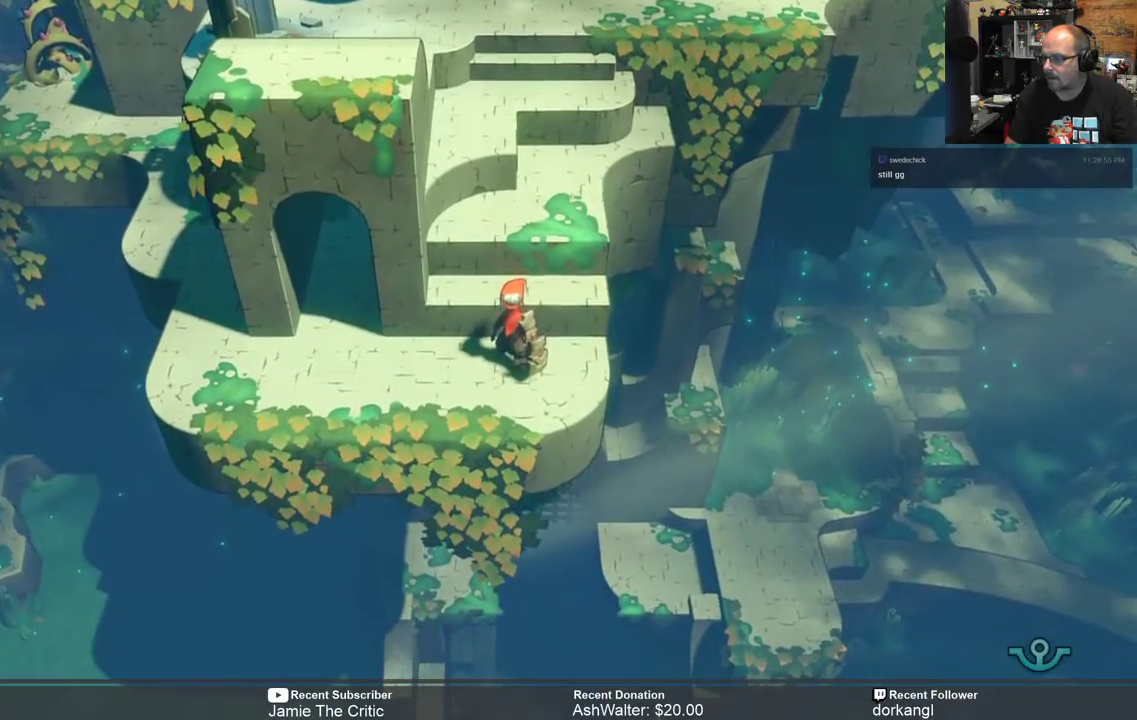
{"buttons": ["R2"], "left_stick": "center", "right_stick": "center", "events": []}
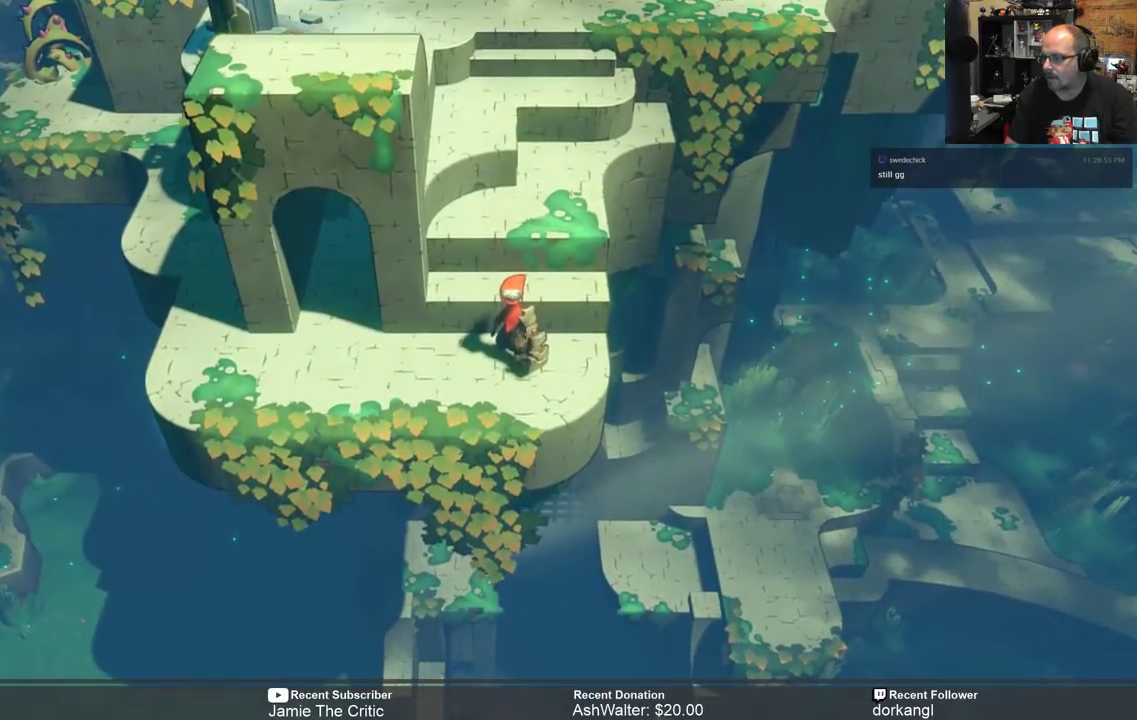
{"buttons": ["R2"], "left_stick": "up", "right_stick": "center", "events": [[133, "left_stick", "up"]]}
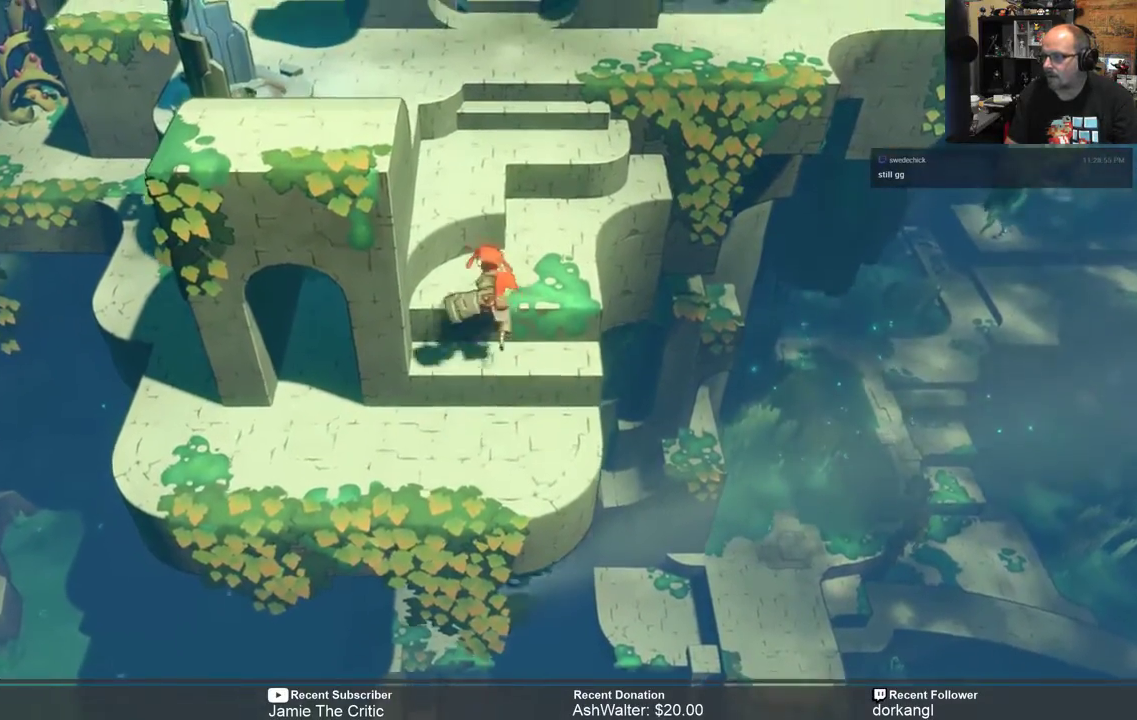
{"buttons": ["R2"], "left_stick": "up", "right_stick": "center", "events": []}
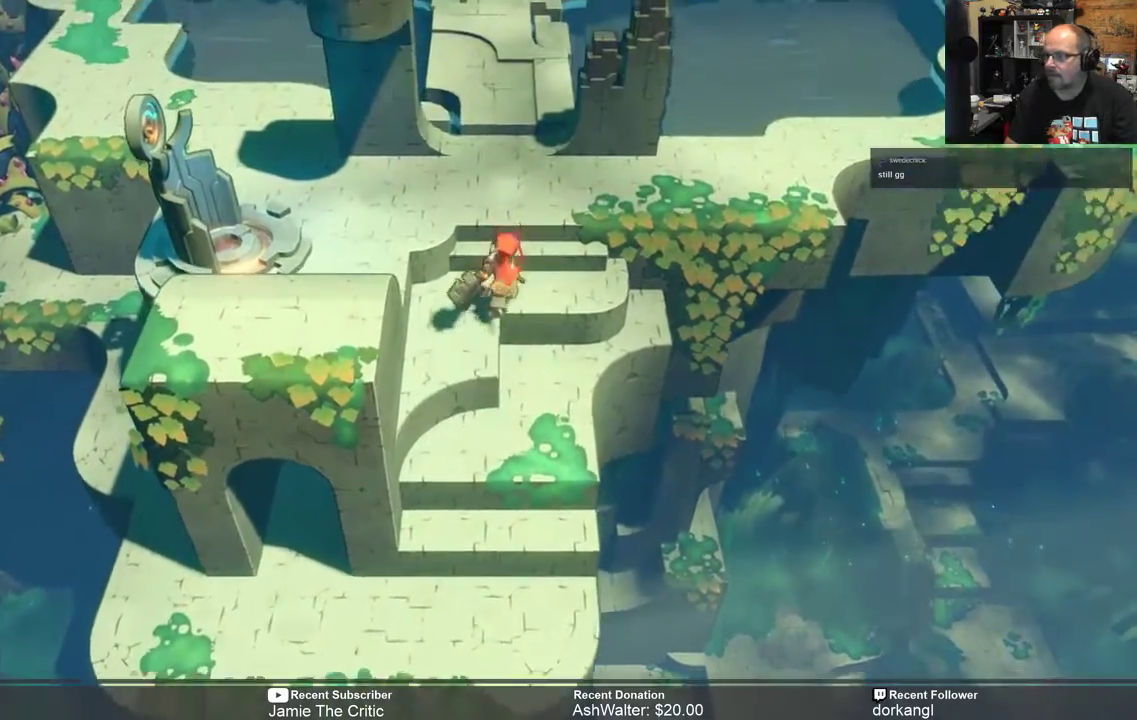
{"buttons": ["R2"], "left_stick": "up", "right_stick": "center", "events": []}
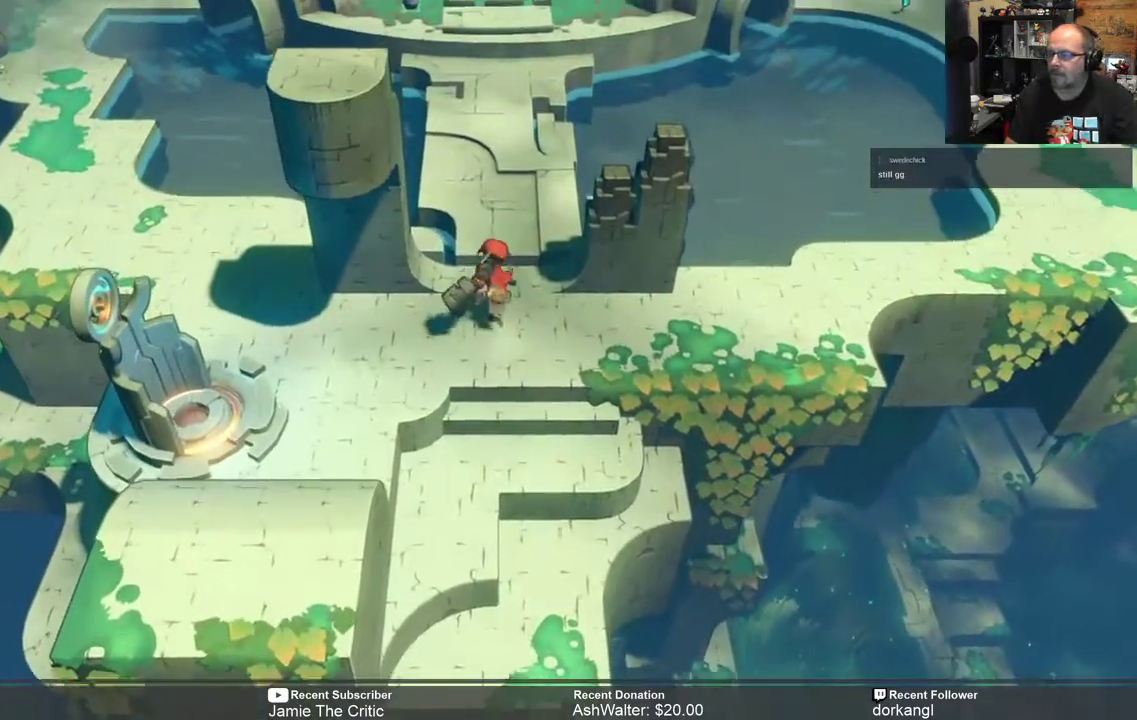
{"buttons": ["R2"], "left_stick": "center", "right_stick": "center", "events": [[483, "left_stick", "center"]]}
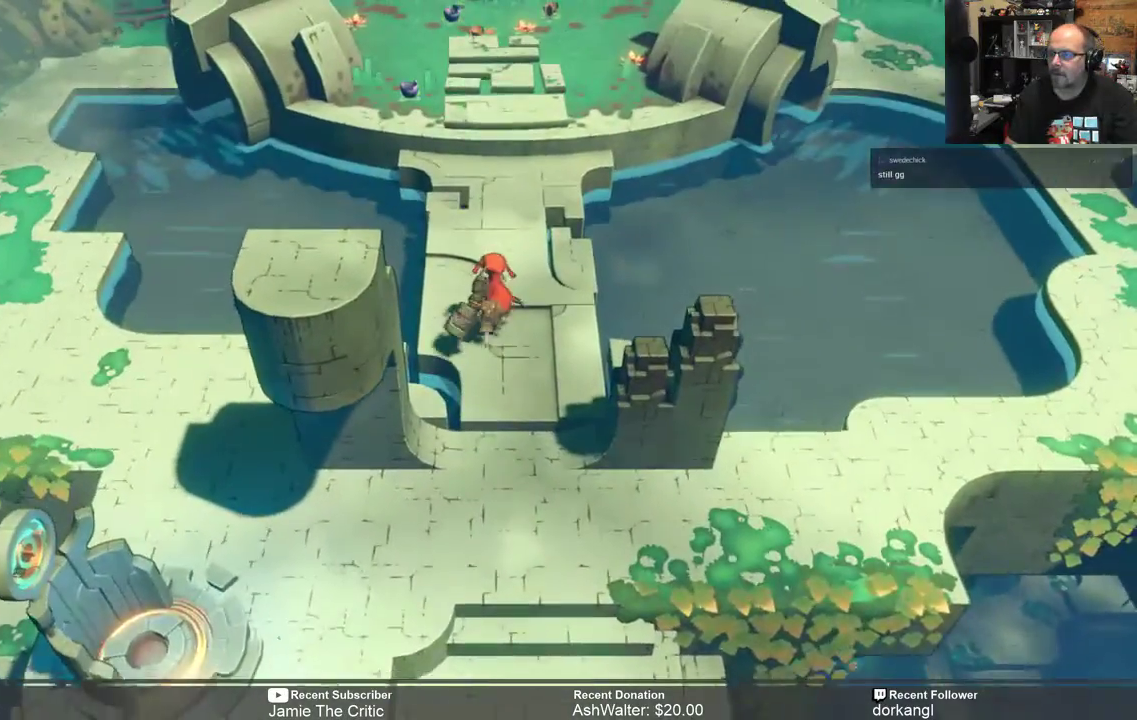
{"buttons": ["R2"], "left_stick": "up", "right_stick": "center", "events": [[150, "left_stick", "up"]]}
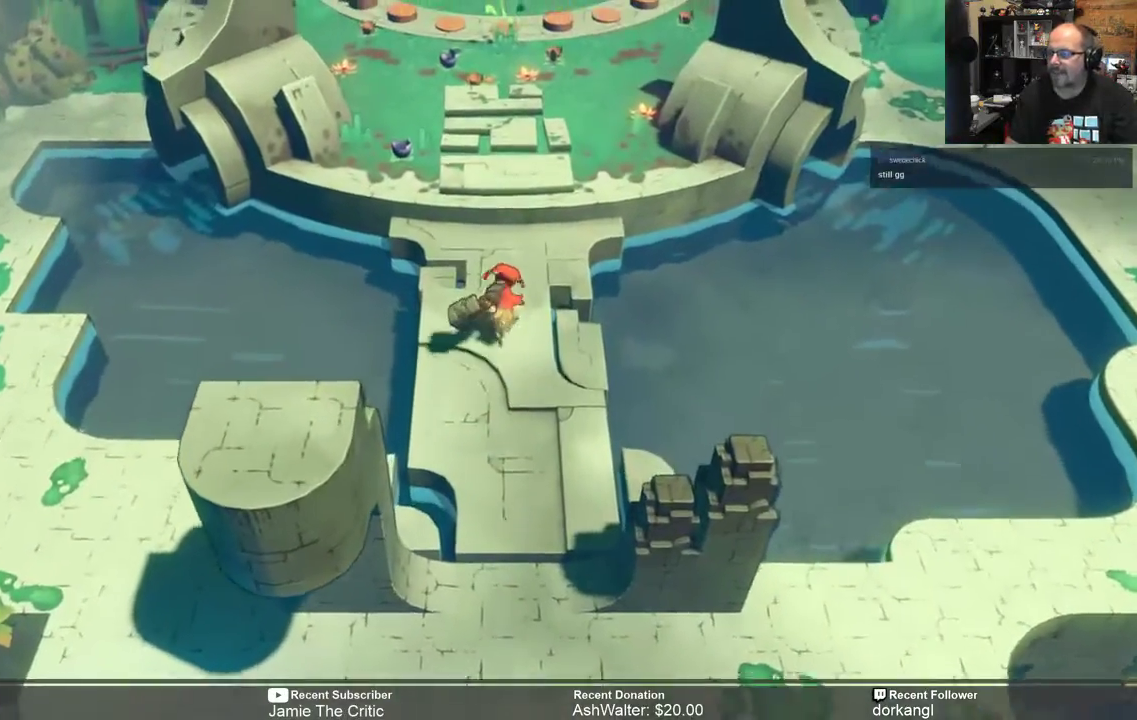
{"buttons": ["R2"], "left_stick": "up", "right_stick": "center", "events": []}
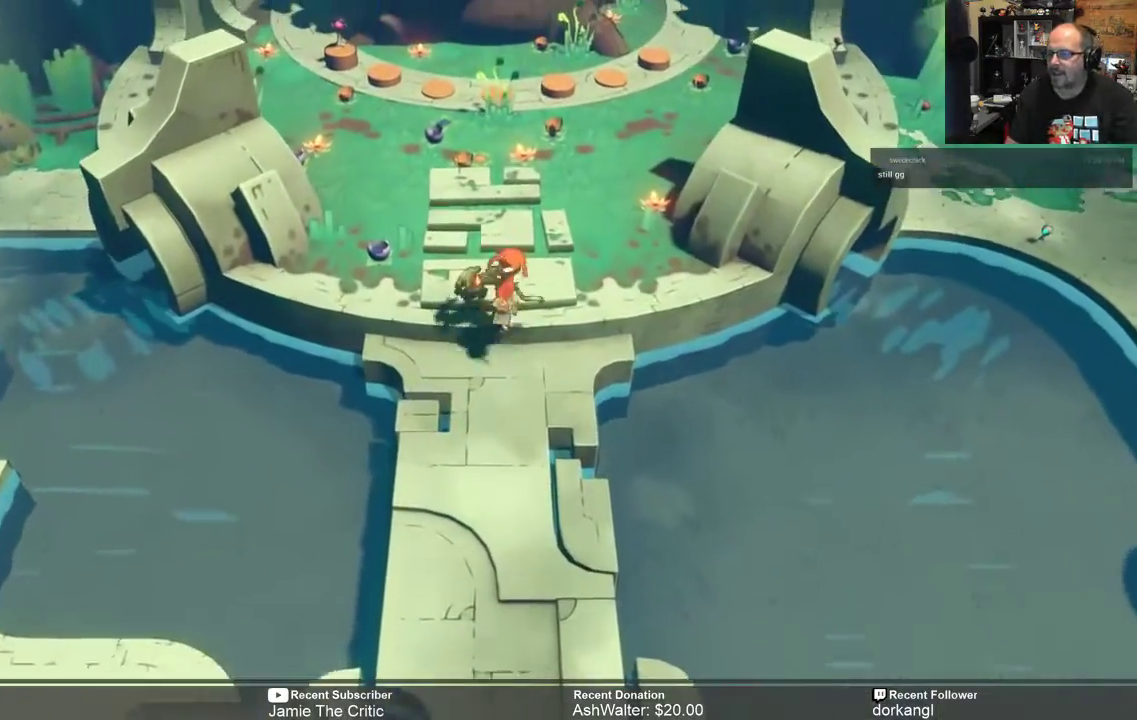
{"buttons": ["R2"], "left_stick": "up", "right_stick": "center", "events": []}
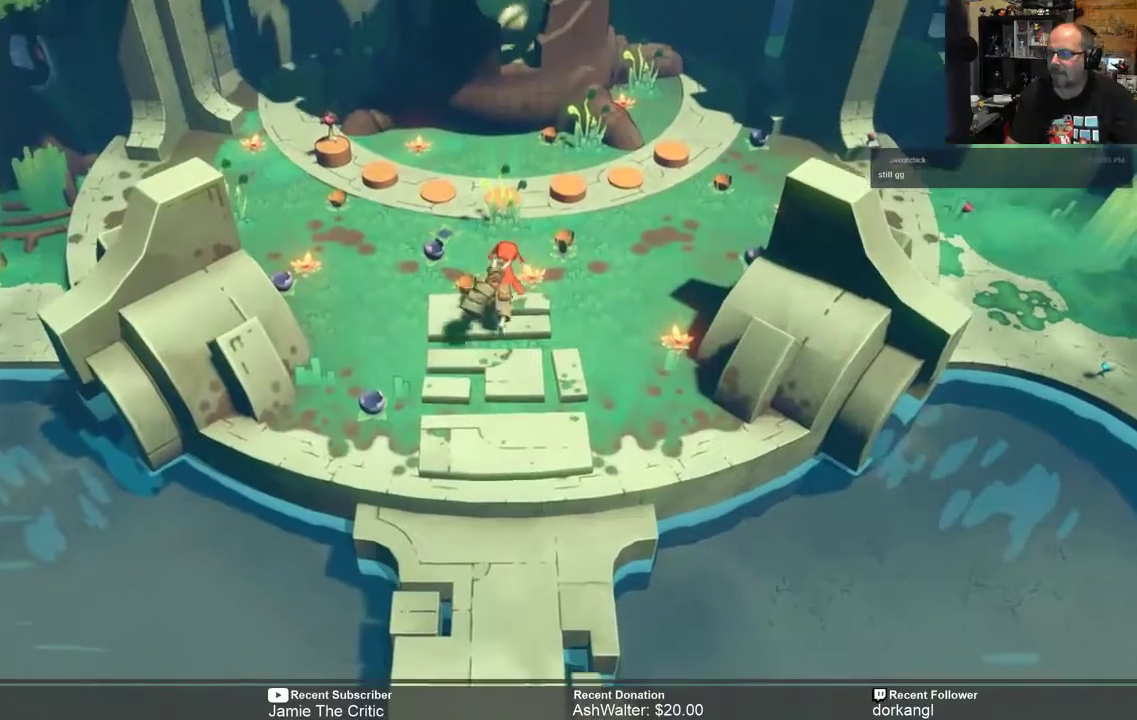
{"buttons": ["R2"], "left_stick": "center", "right_stick": "center", "events": [[433, "left_stick", "center"]]}
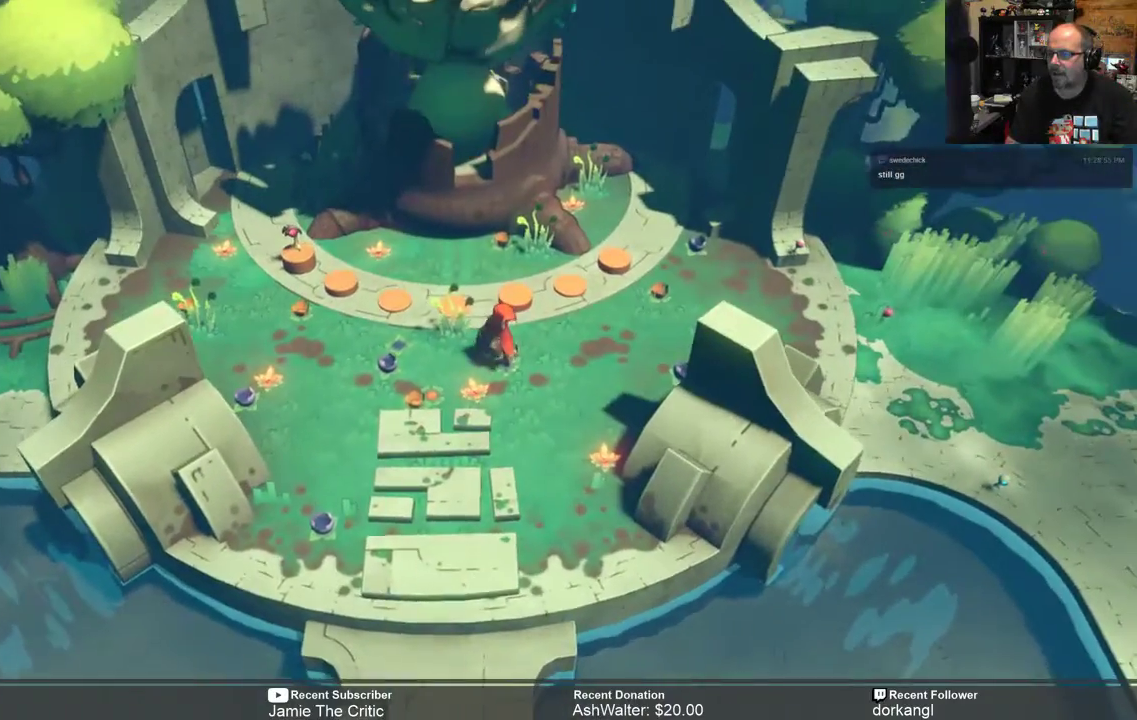
{"buttons": ["R2"], "left_stick": "left", "right_stick": "center", "events": [[33, "R2", "up"], [417, "R2", "down"], [483, "left_stick", "left"]]}
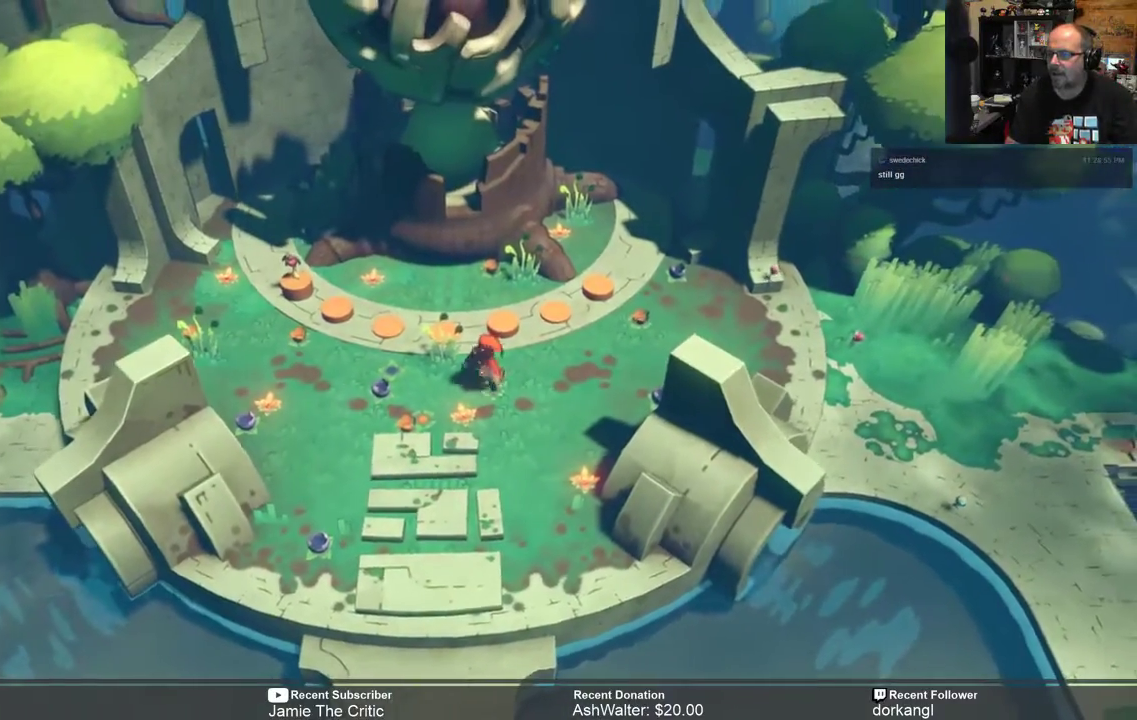
{"buttons": ["R2"], "left_stick": "up-left", "right_stick": "center", "events": [[50, "left_stick", "up-left"]]}
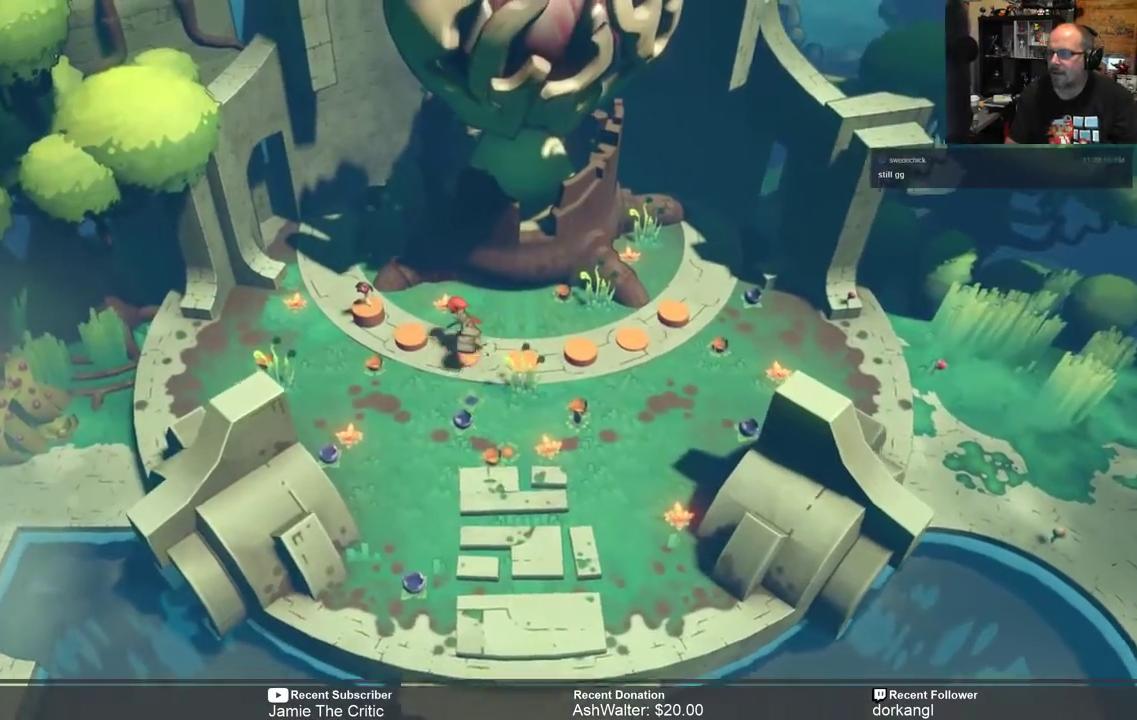
{"buttons": ["R2"], "left_stick": "center", "right_stick": "center", "events": [[250, "left_stick", "center"]]}
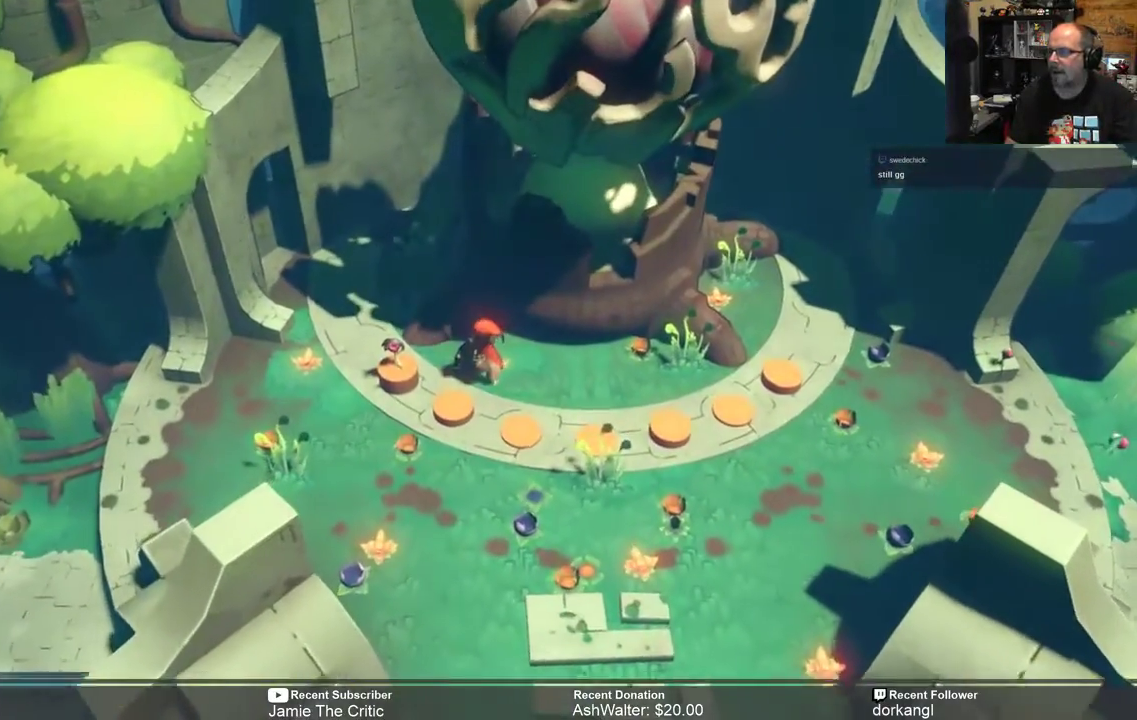
{"buttons": ["R2"], "left_stick": "right", "right_stick": "center", "events": [[100, "left_stick", "right"]]}
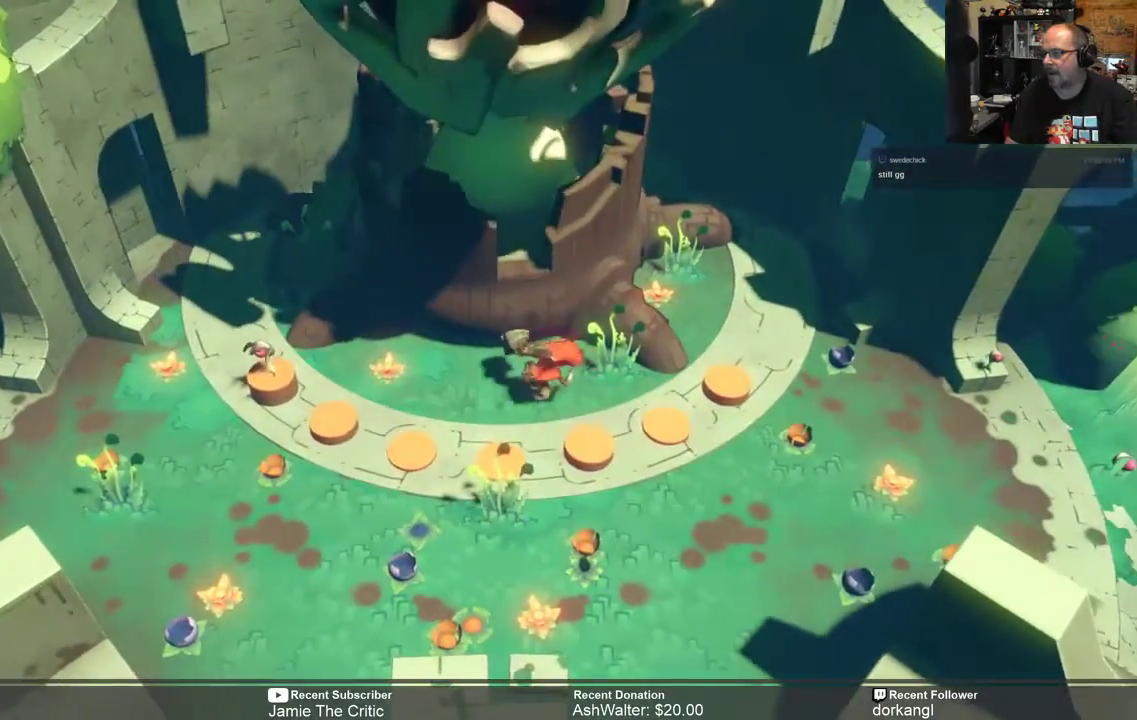
{"buttons": ["R2"], "left_stick": "down-right", "right_stick": "center", "events": [[167, "left_stick", "down-right"]]}
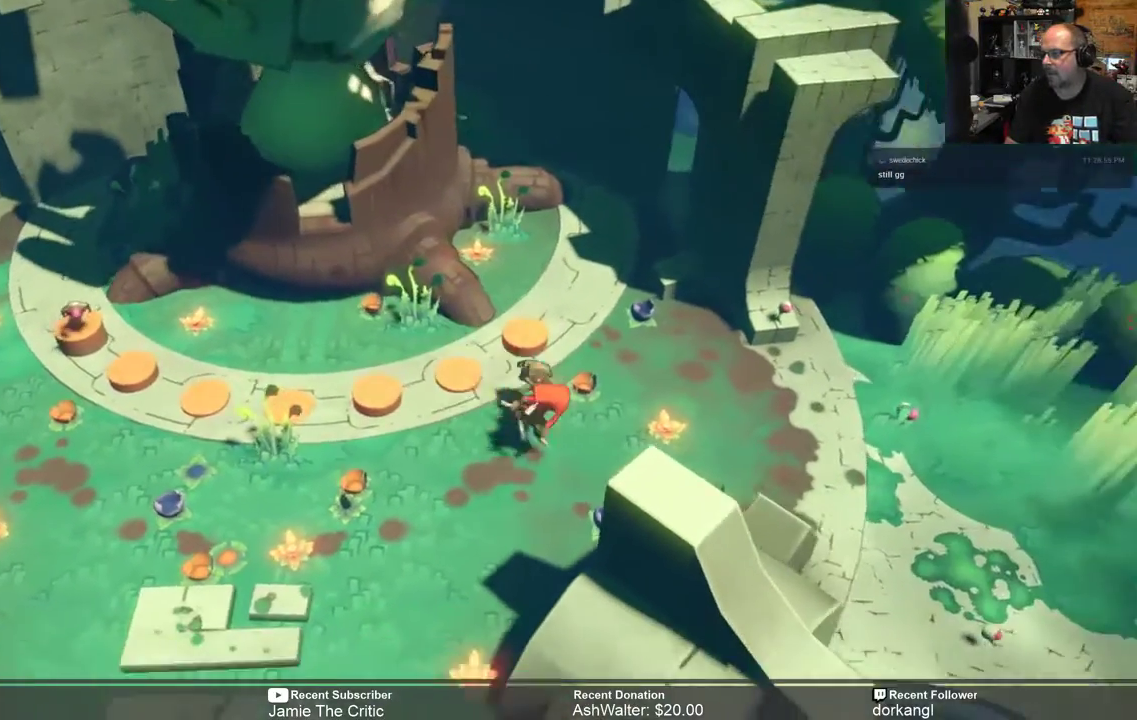
{"buttons": ["R2"], "left_stick": "right", "right_stick": "center"}
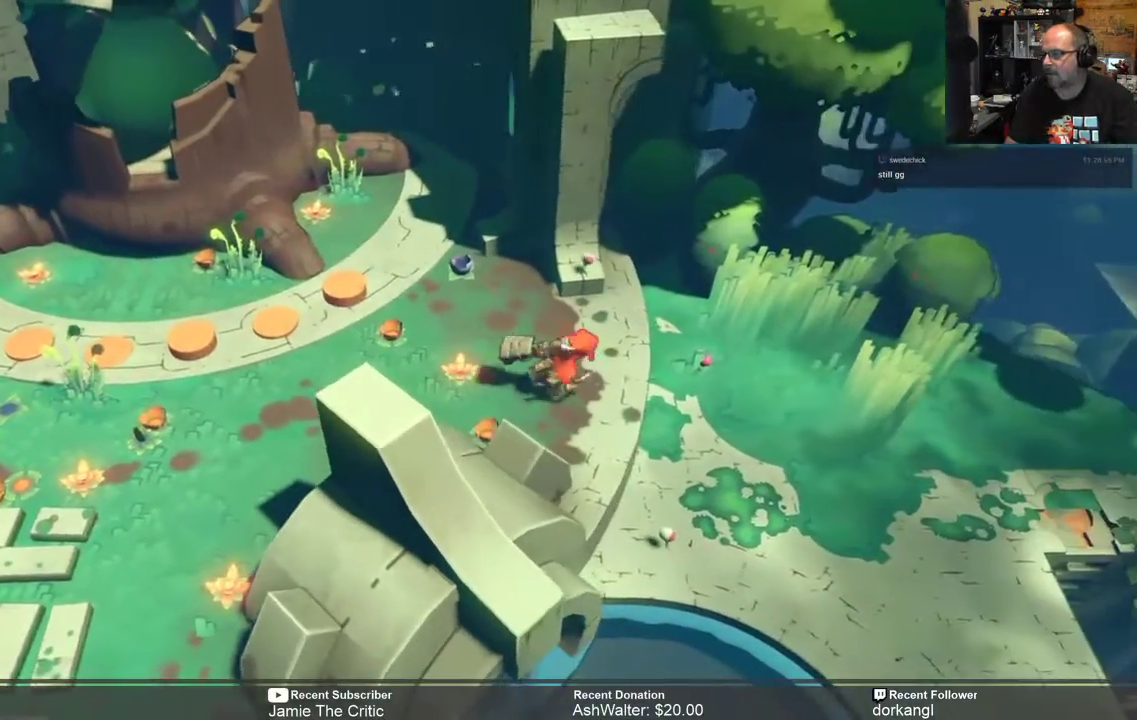
{"buttons": ["R2"], "left_stick": "right", "right_stick": "center", "events": [[167, "left_stick", "down-right"], [400, "left_stick", "right"]]}
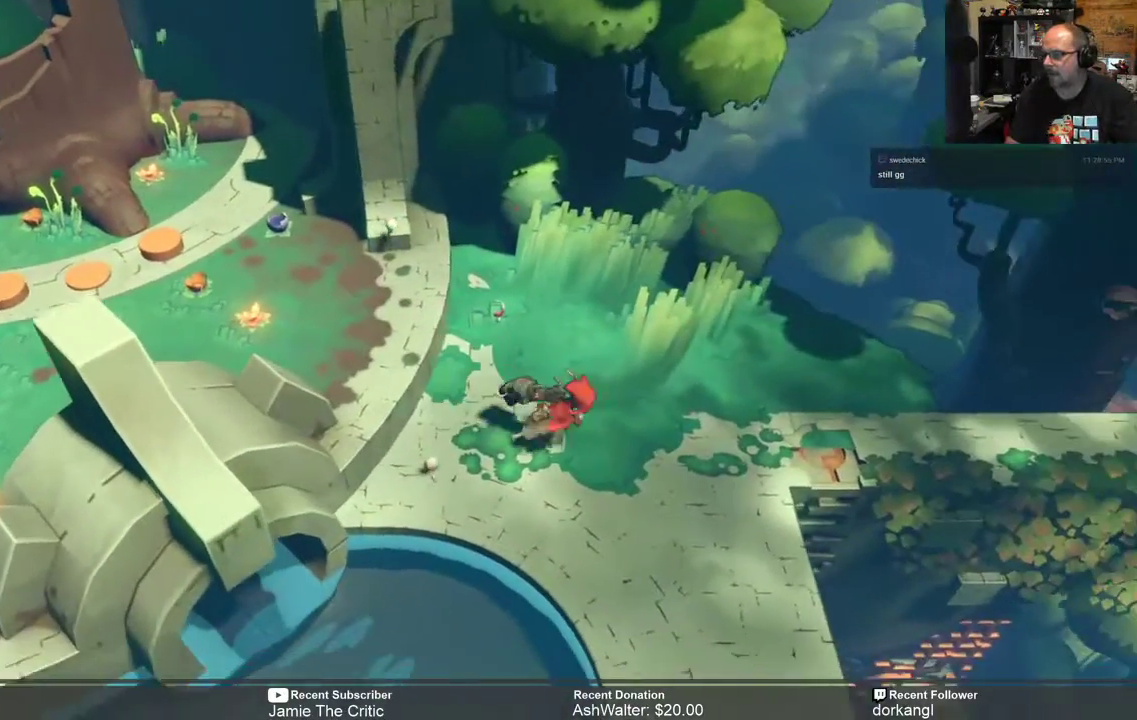
{"buttons": ["R2"], "left_stick": "right", "right_stick": "center", "events": [[183, "left_stick", "center"], [417, "left_stick", "right"]]}
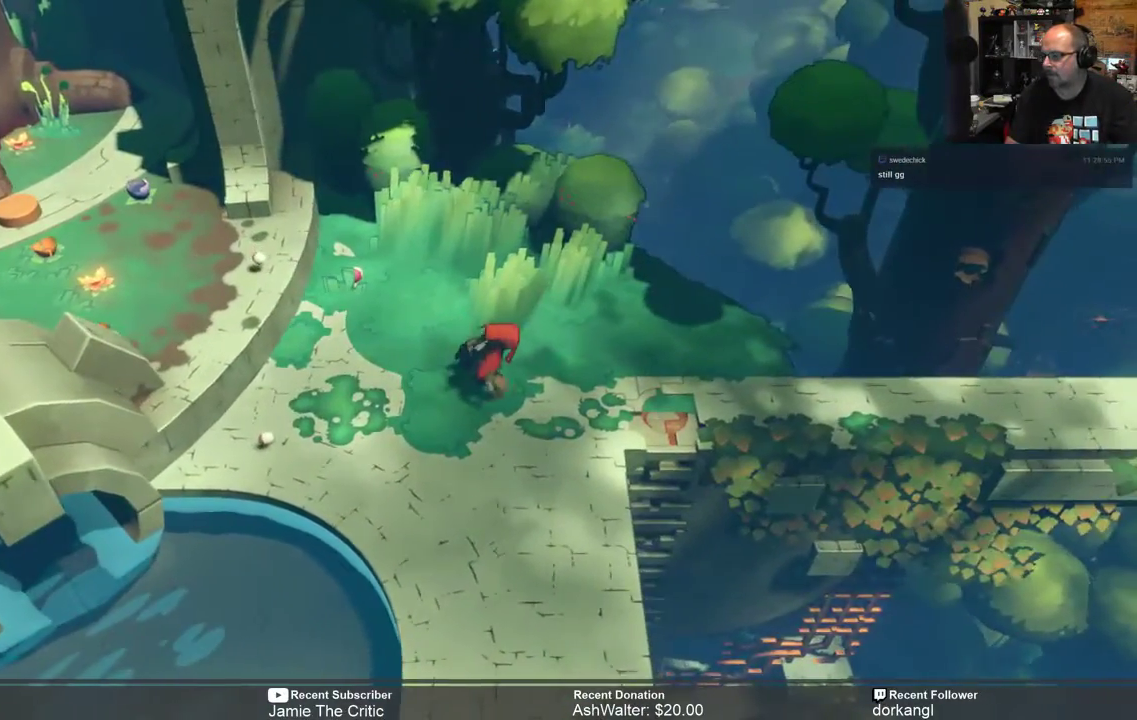
{"buttons": ["R2"], "left_stick": "right", "right_stick": "center", "events": [[217, "left_stick", "center"], [417, "left_stick", "right"]]}
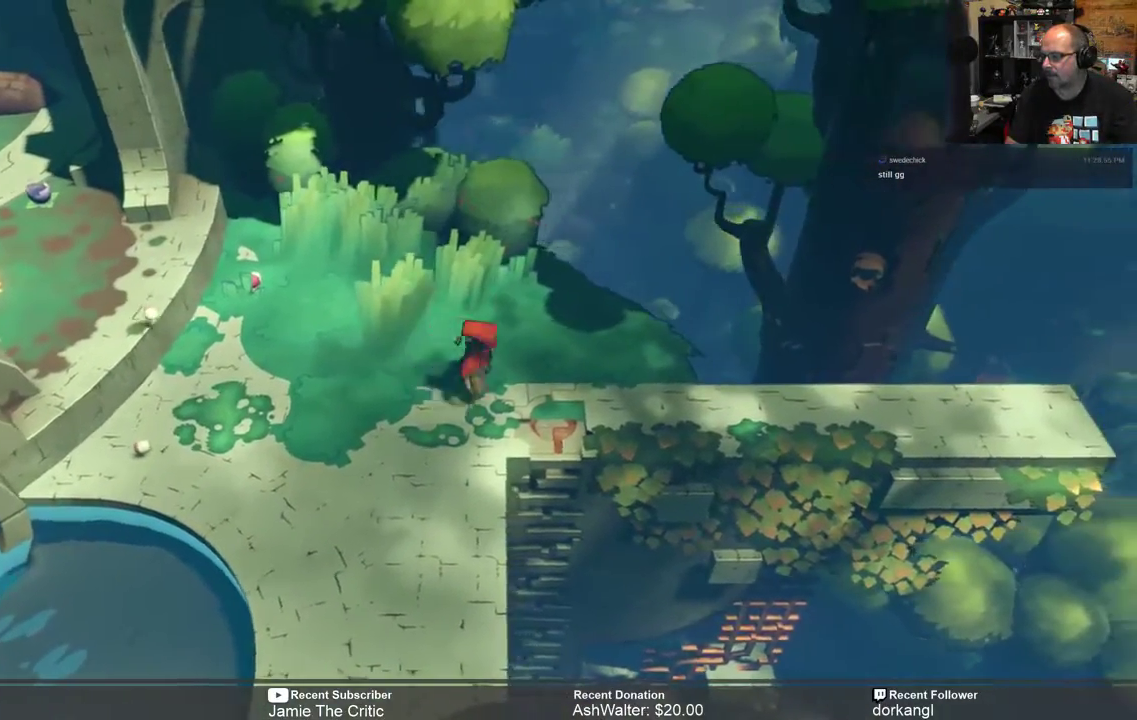
{"buttons": ["R2"], "left_stick": "center", "right_stick": "center", "events": [[117, "left_stick", "center"], [317, "left_stick", "right"], [483, "left_stick", "center"]]}
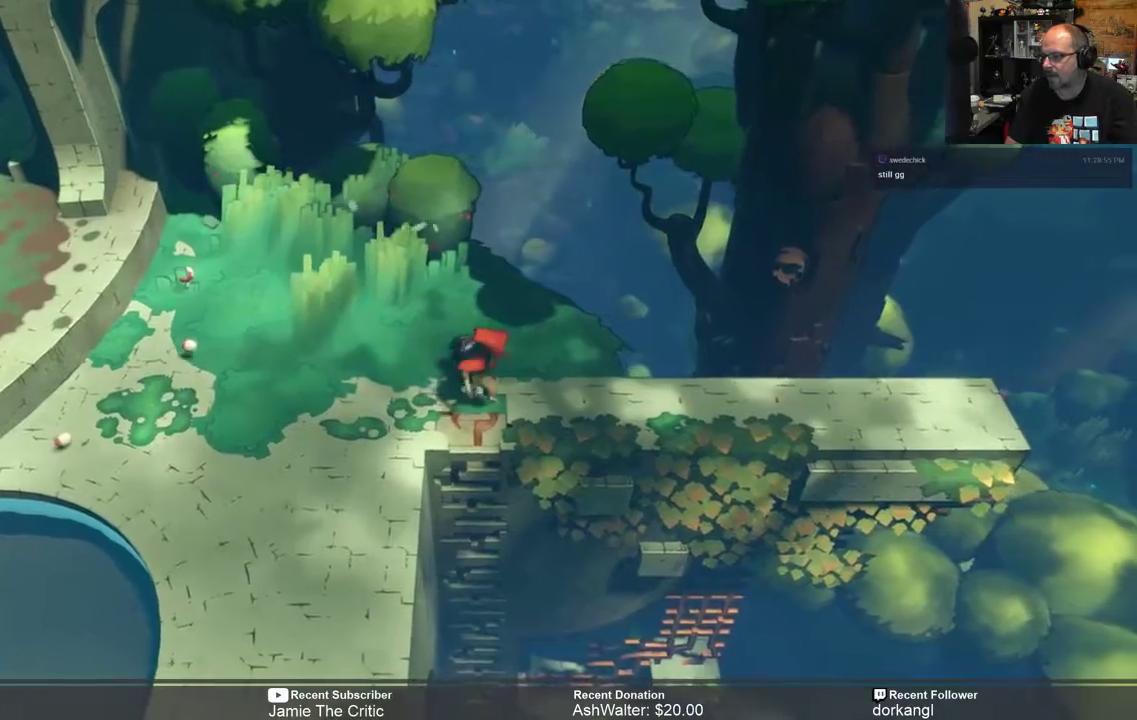
{"buttons": ["R2"], "left_stick": "center", "right_stick": "center", "events": []}
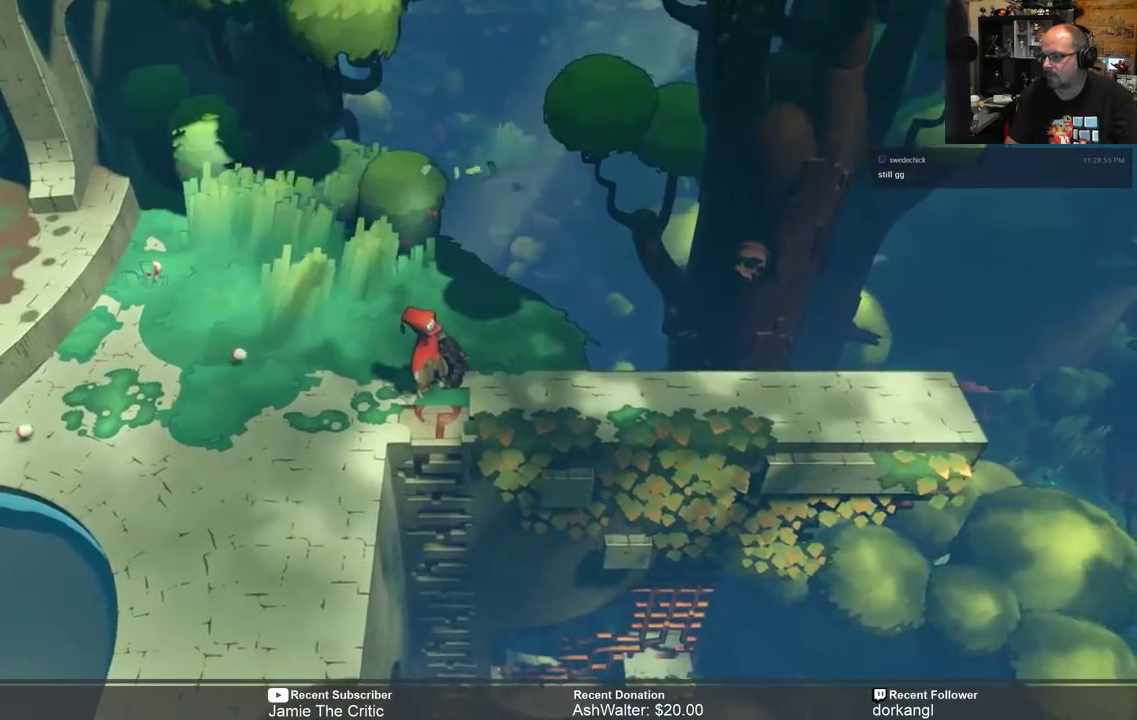
{"buttons": ["R2"], "left_stick": "down", "right_stick": "center", "events": [[283, "left_stick", "down"]]}
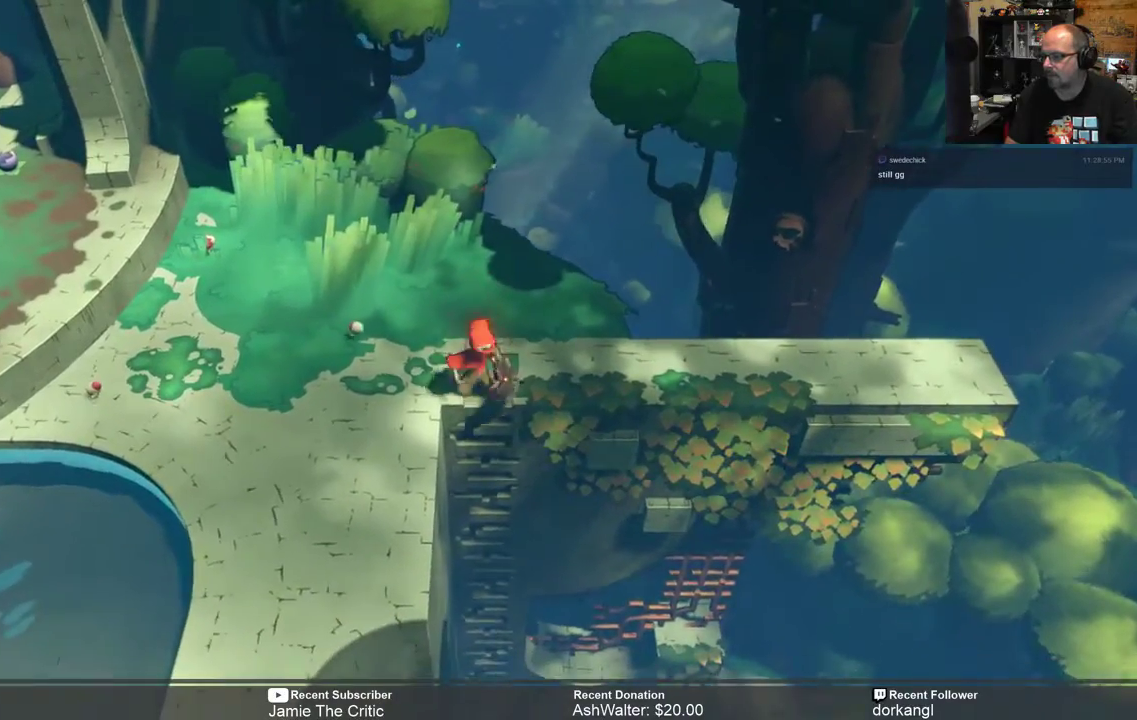
{"buttons": ["R2"], "left_stick": "down", "right_stick": "center", "events": []}
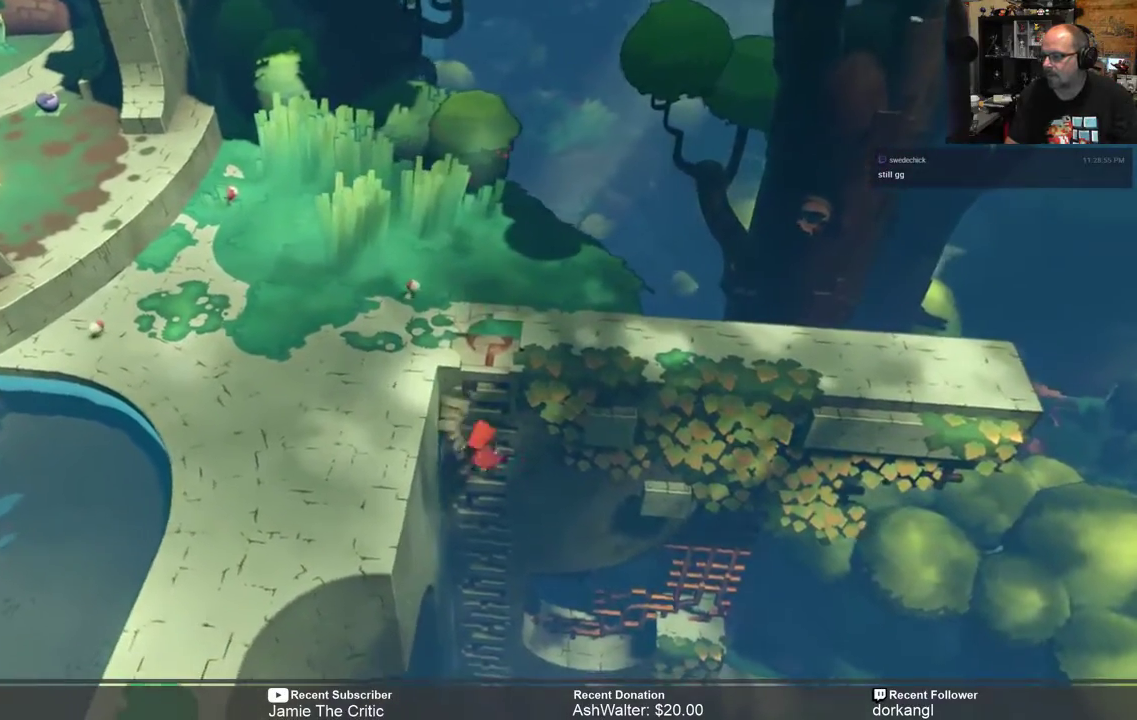
{"buttons": ["R2"], "left_stick": "down", "right_stick": "center", "events": []}
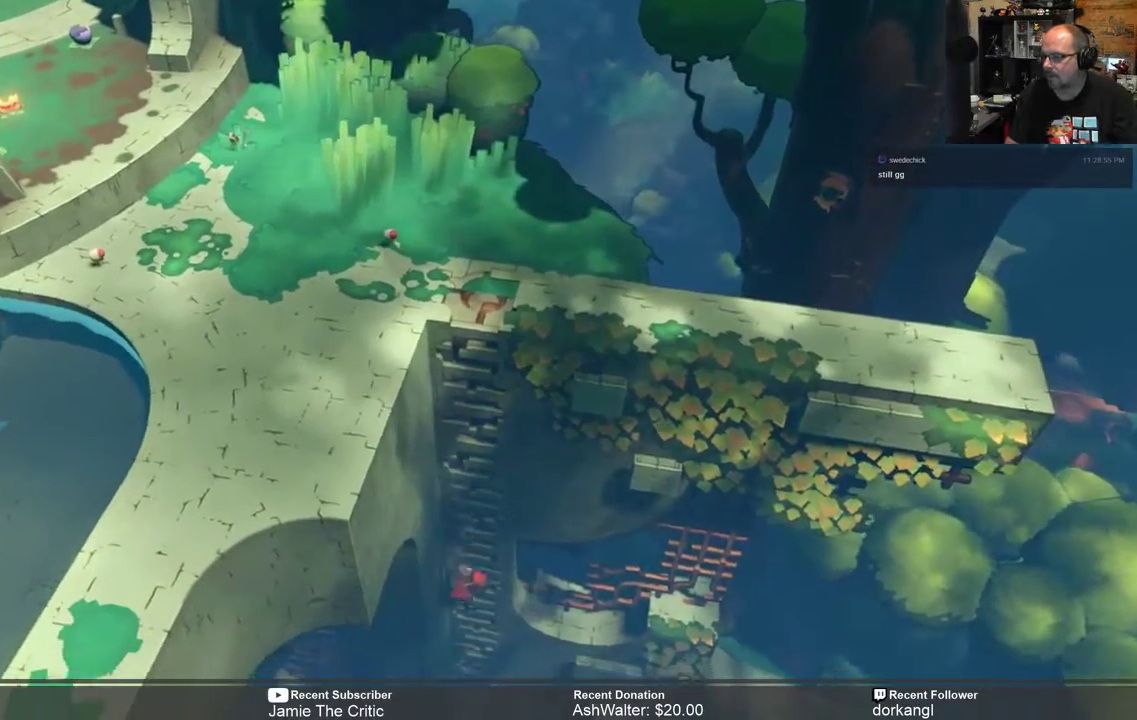
{"buttons": ["R2"], "left_stick": "center", "right_stick": "center", "events": [[500, "left_stick", "center"]]}